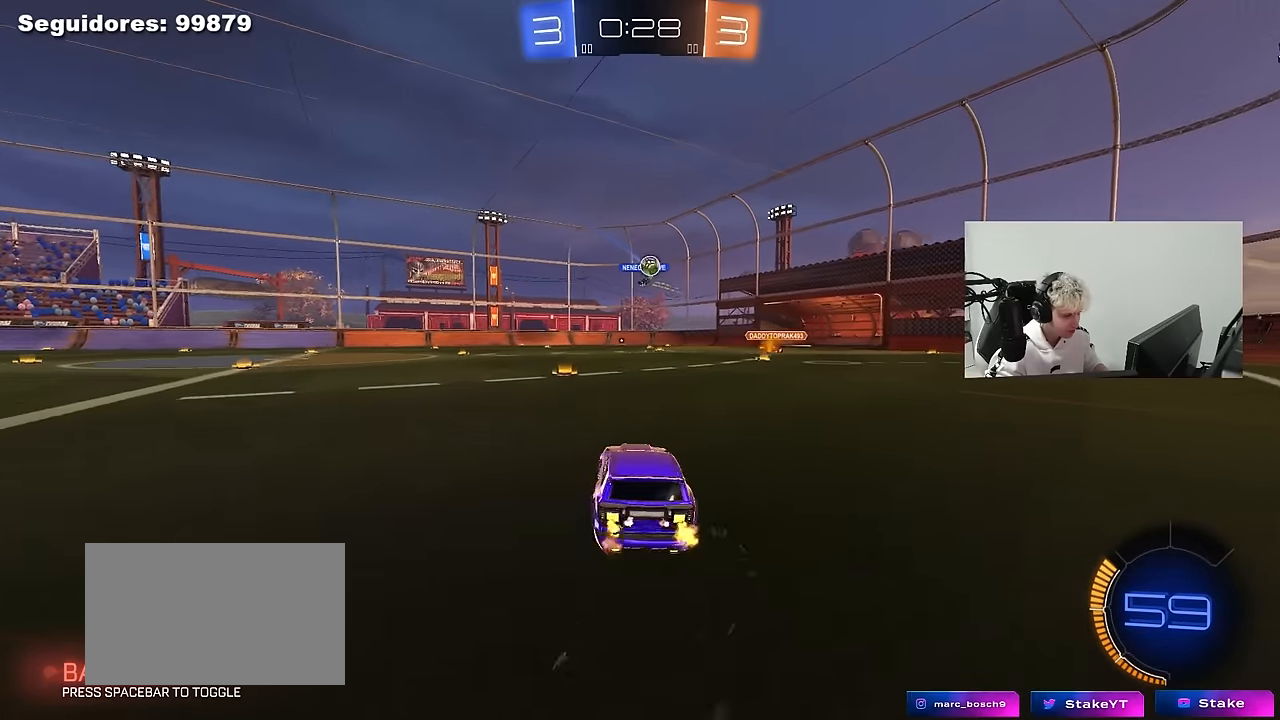
Gameplay with keyboard and mouse; each line is a JSON object with the keys and mouse buttons held at the frame after it. "events" lists presses ("down") and releases ("up") of "1", "2", "3", "4", "5", "a", "alt", "c", "caps_lock", "ctrl", "d", "e", "f", "g", "q", "r", "s", "shift", "space", "t", "tab", "v", "w", "x", "z", "mouse_left", "mouse_wheel" and "mouse_right" between this image and that frame as [ms after this image, input, new state], when the widget could be followed in between. "mouse_left", "mouse_wheel", "mouse_right" = the "left", "wheel", "right" buttons of the "mouse" list. No other keys are recorded. "wheel" means that the mouse wheel is clicked or scrolled. "mouse_move" is the direction in which the mouse moves at that frame (one of eight, or "still"), when it could be read.
{"keys": ["d", "w"], "mouse": ["left"], "mouse_move": "still", "events": [[83, "a", "up"], [317, "d", "down"], [417, "mouse_left", "down"]]}
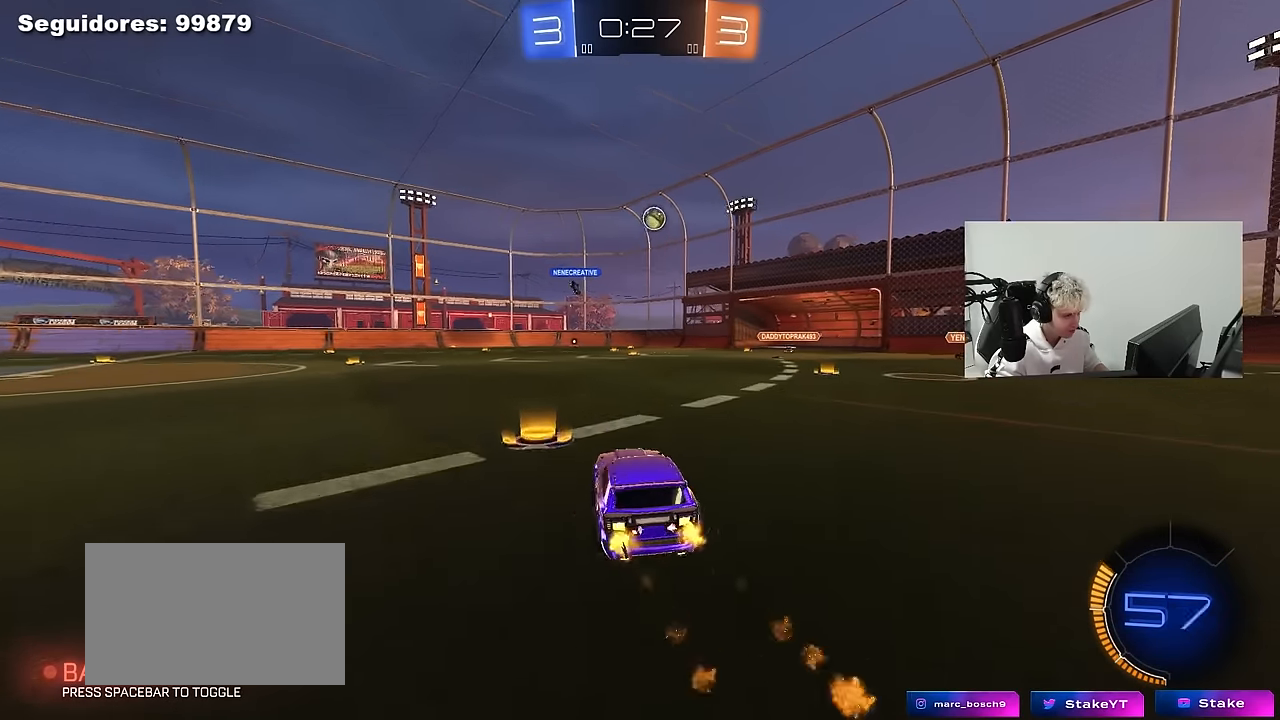
{"keys": ["d", "w"], "mouse": [], "mouse_move": "still", "events": [[100, "mouse_left", "up"]]}
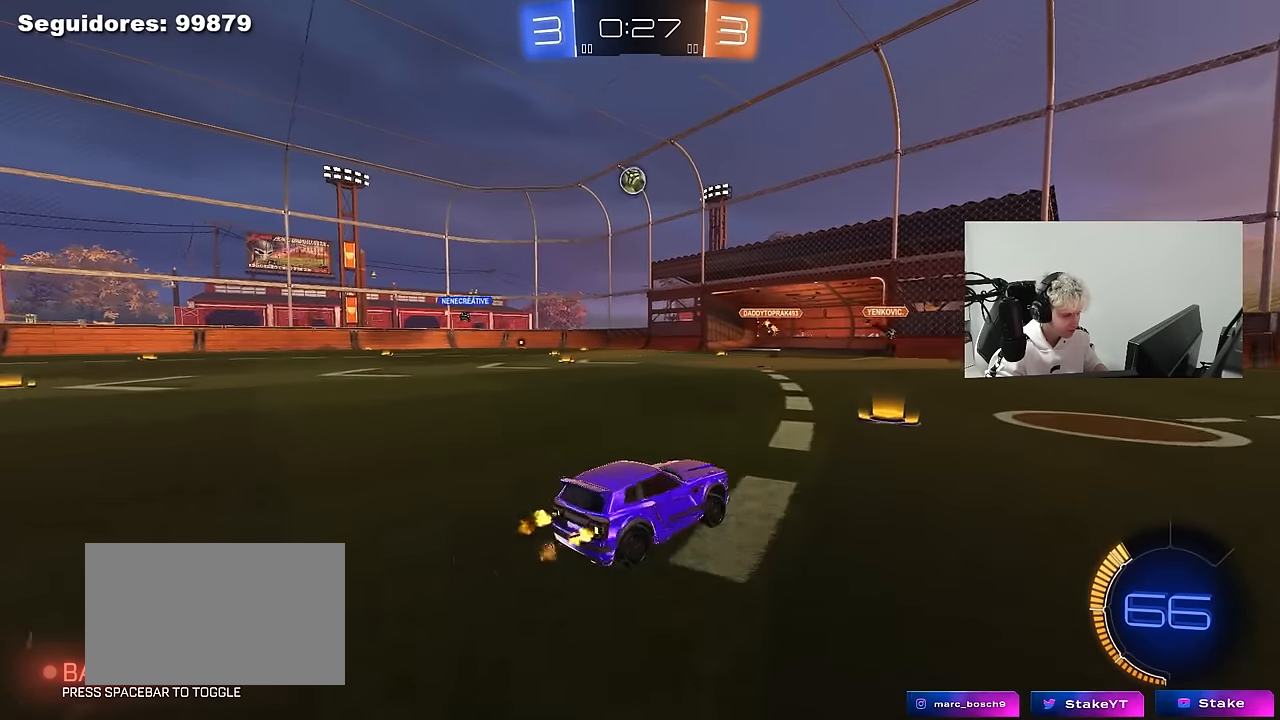
{"keys": ["w"], "mouse": [], "mouse_move": "still", "events": [[67, "d", "up"], [167, "a", "down"], [200, "shift", "down"], [300, "shift", "up"], [450, "a", "up"]]}
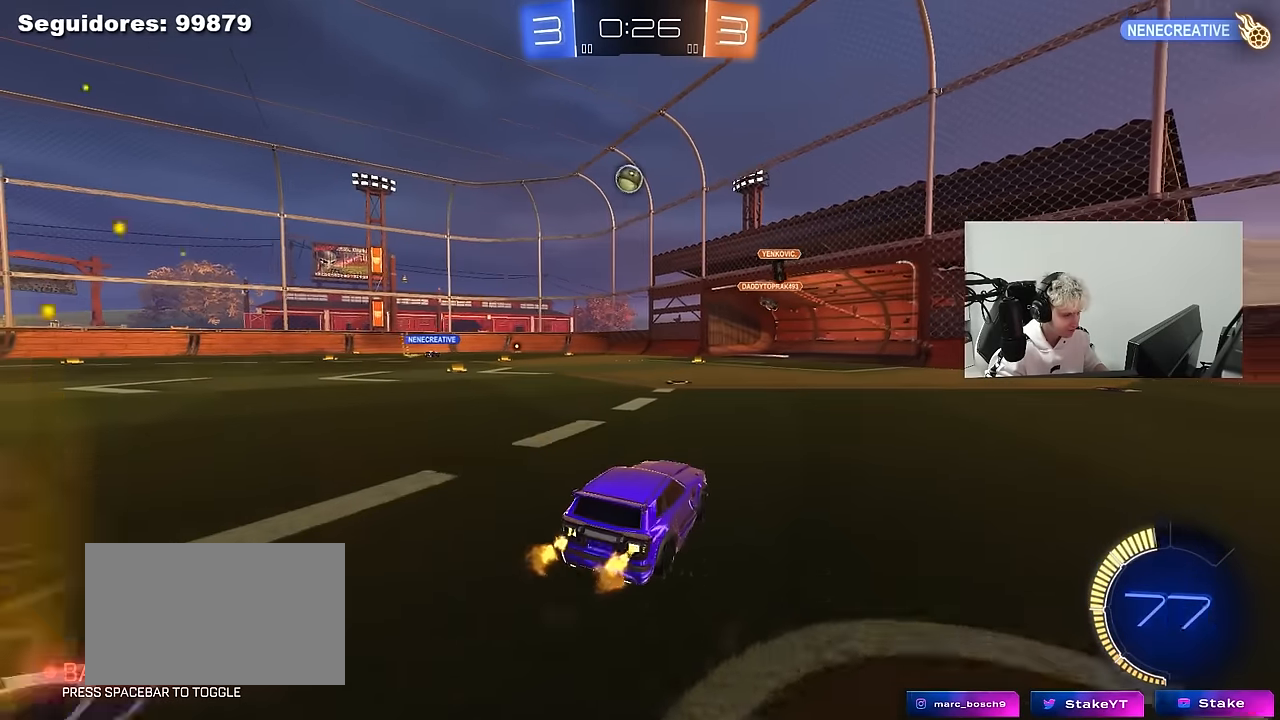
{"keys": ["a", "w"], "mouse": [], "mouse_move": "still", "events": [[33, "w", "up"], [217, "a", "down"], [267, "shift", "down"], [317, "w", "down"], [367, "shift", "up"]]}
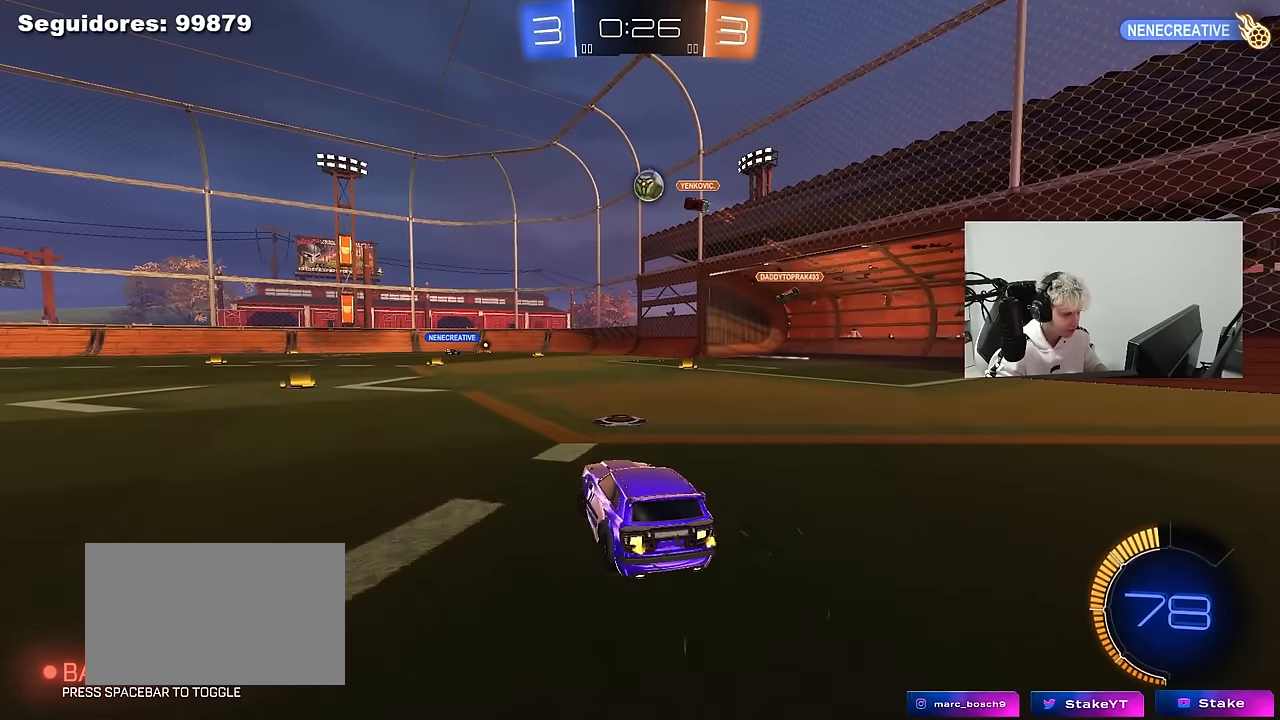
{"keys": ["a", "w"], "mouse": [], "mouse_move": "still", "events": []}
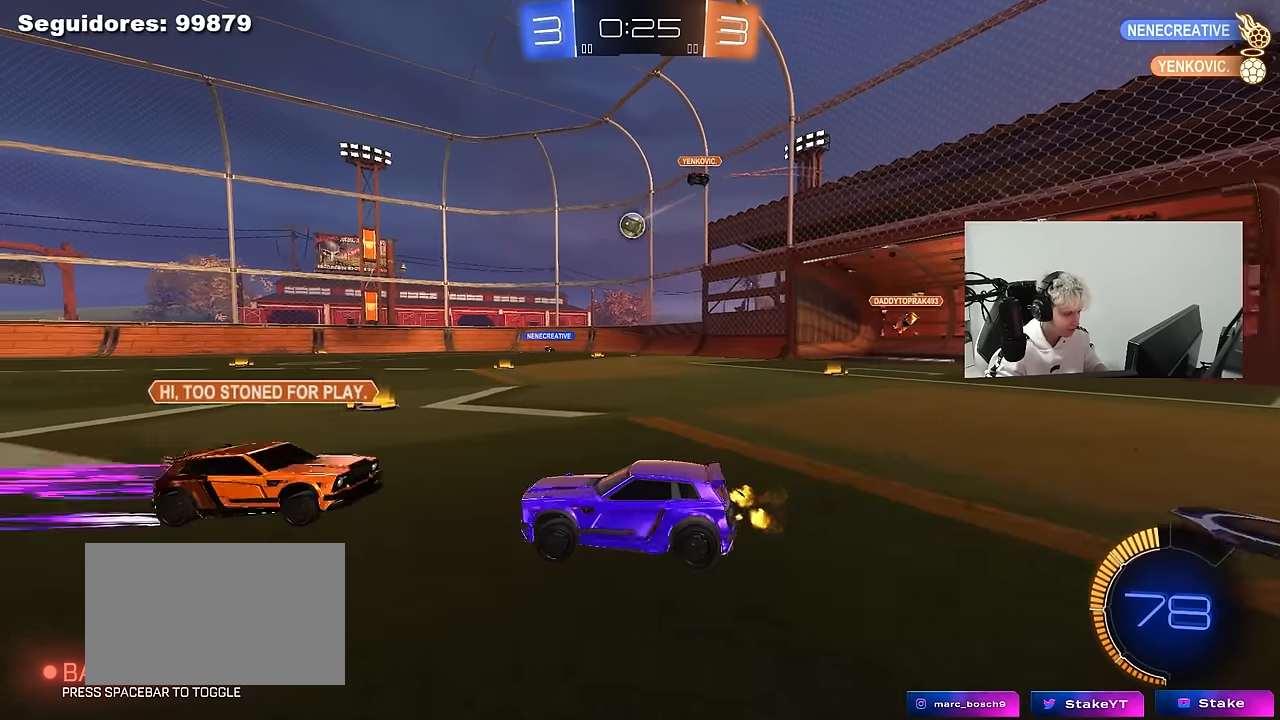
{"keys": [], "mouse": [], "mouse_move": "still", "events": [[117, "a", "up"], [300, "w", "up"]]}
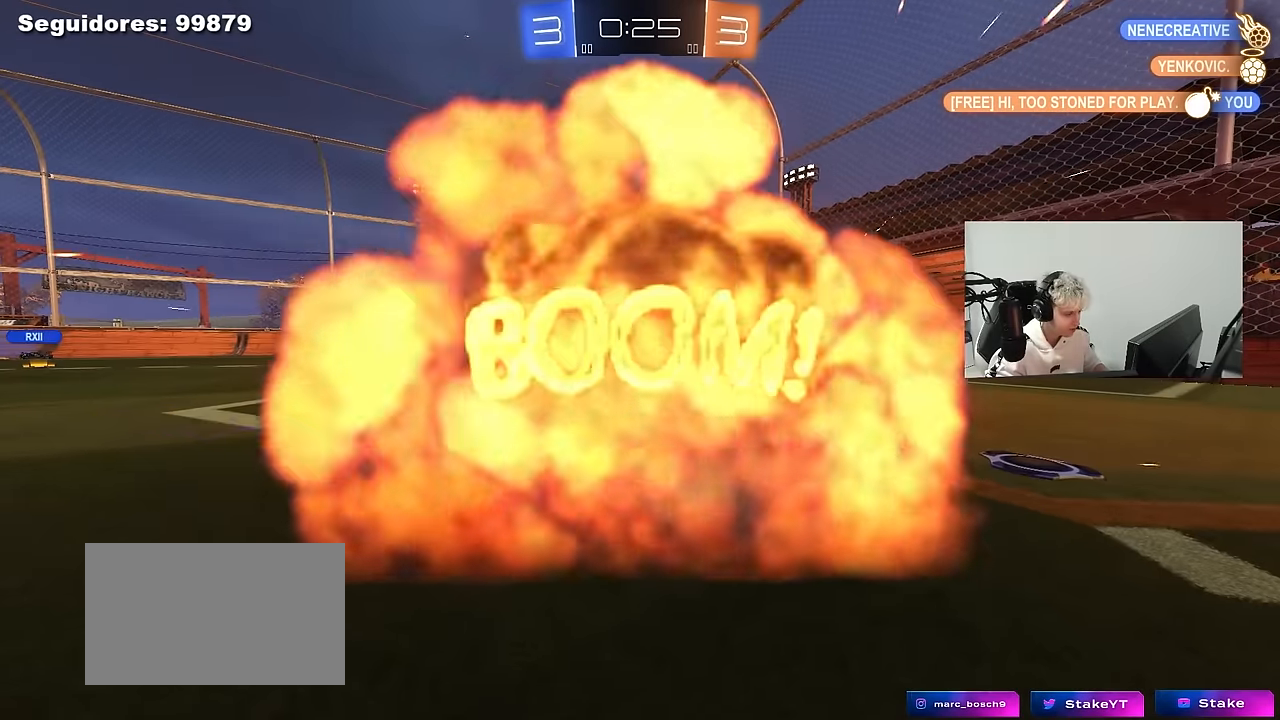
{"keys": ["tab"], "mouse": [], "mouse_move": "still", "events": [[167, "tab", "down"]]}
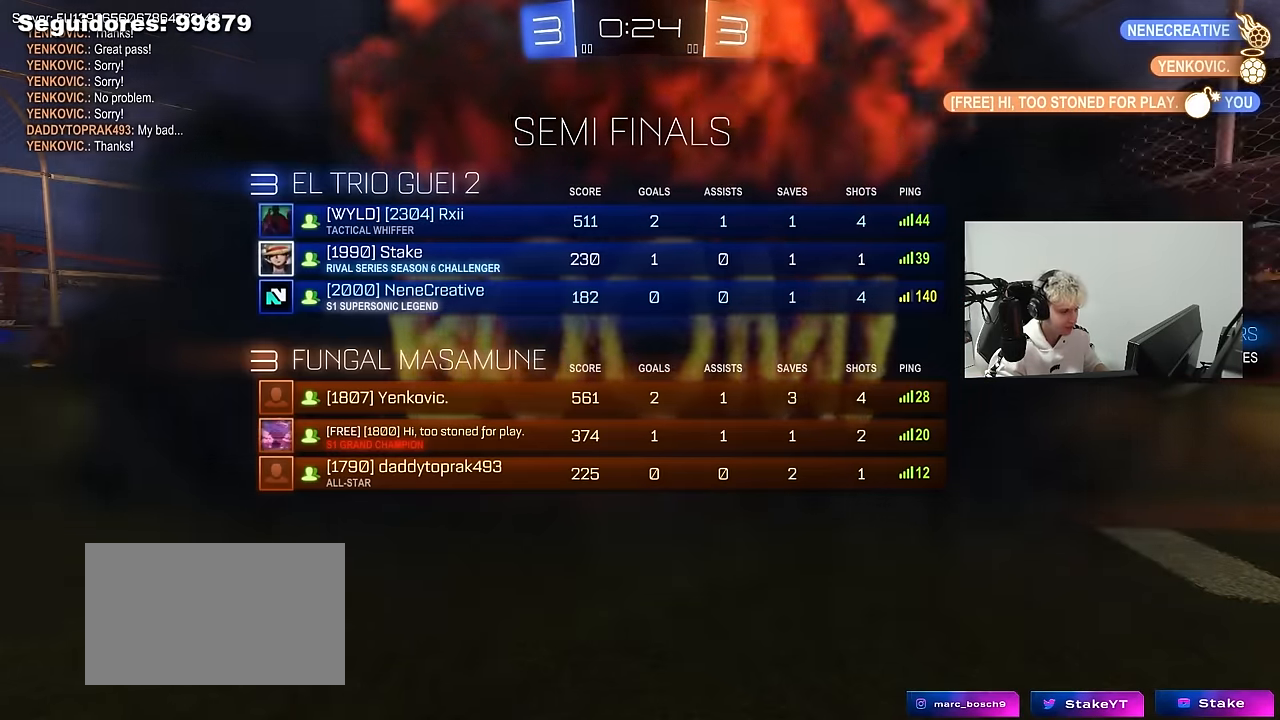
{"keys": [], "mouse": [], "mouse_move": "down-left", "events": [[283, "tab", "up"]]}
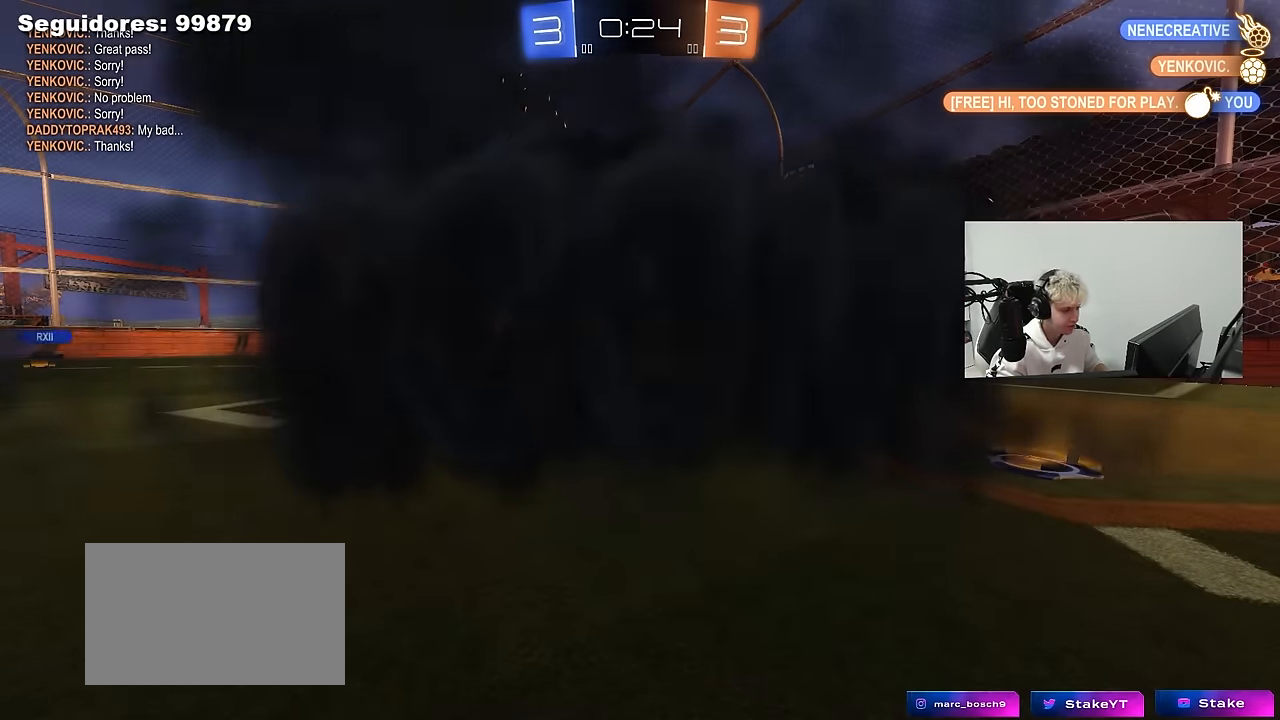
{"keys": [], "mouse": [], "mouse_move": "still", "events": []}
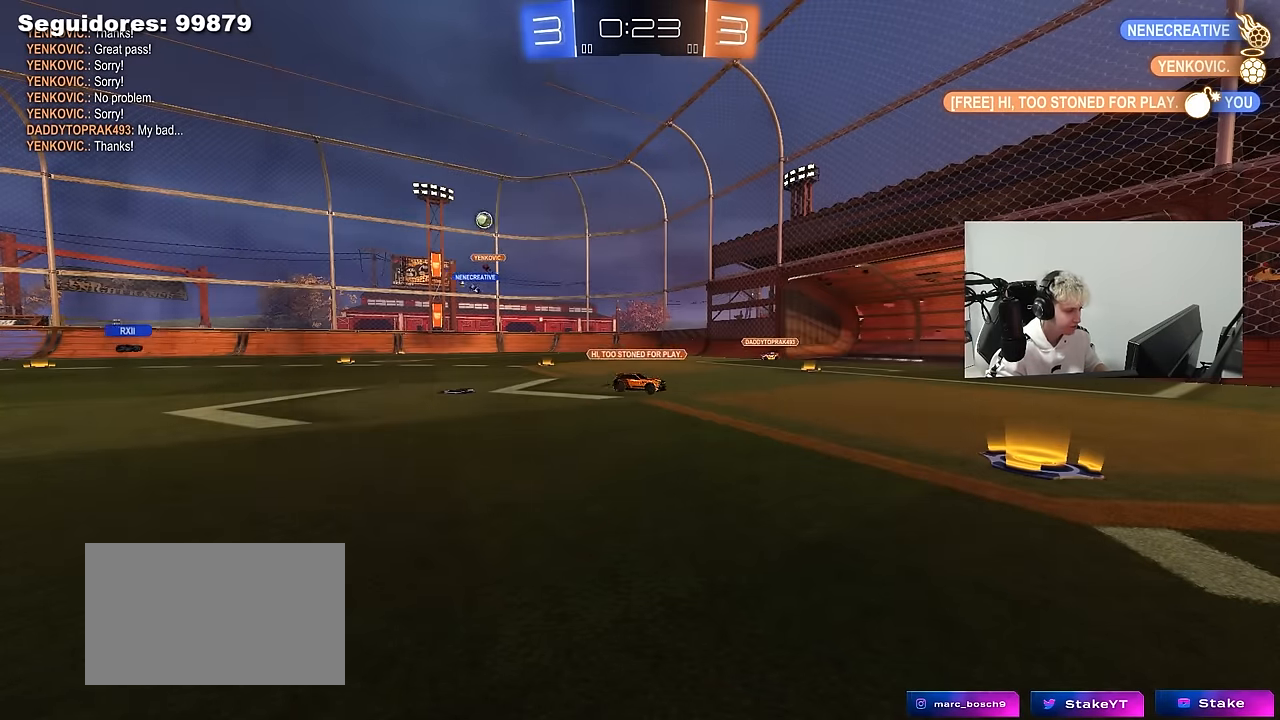
{"keys": [], "mouse": [], "mouse_move": "still", "events": []}
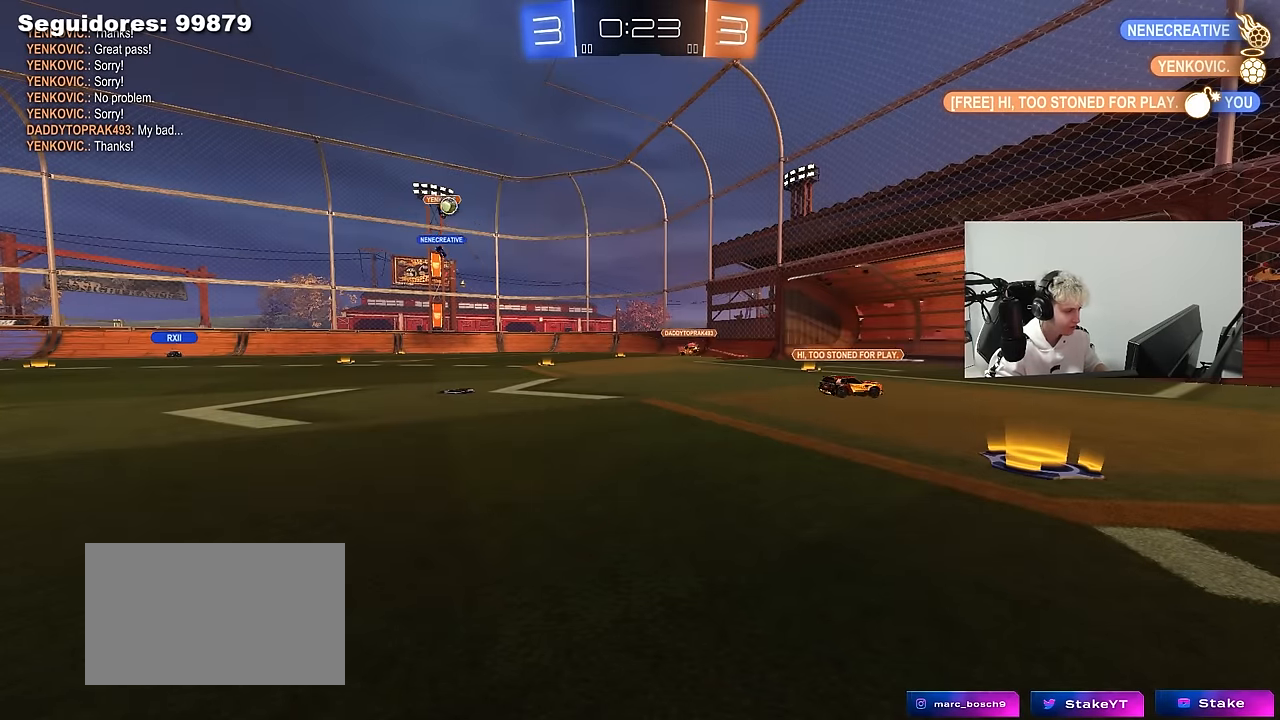
{"keys": ["tab"], "mouse": [], "mouse_move": "still", "events": [[100, "tab", "down"]]}
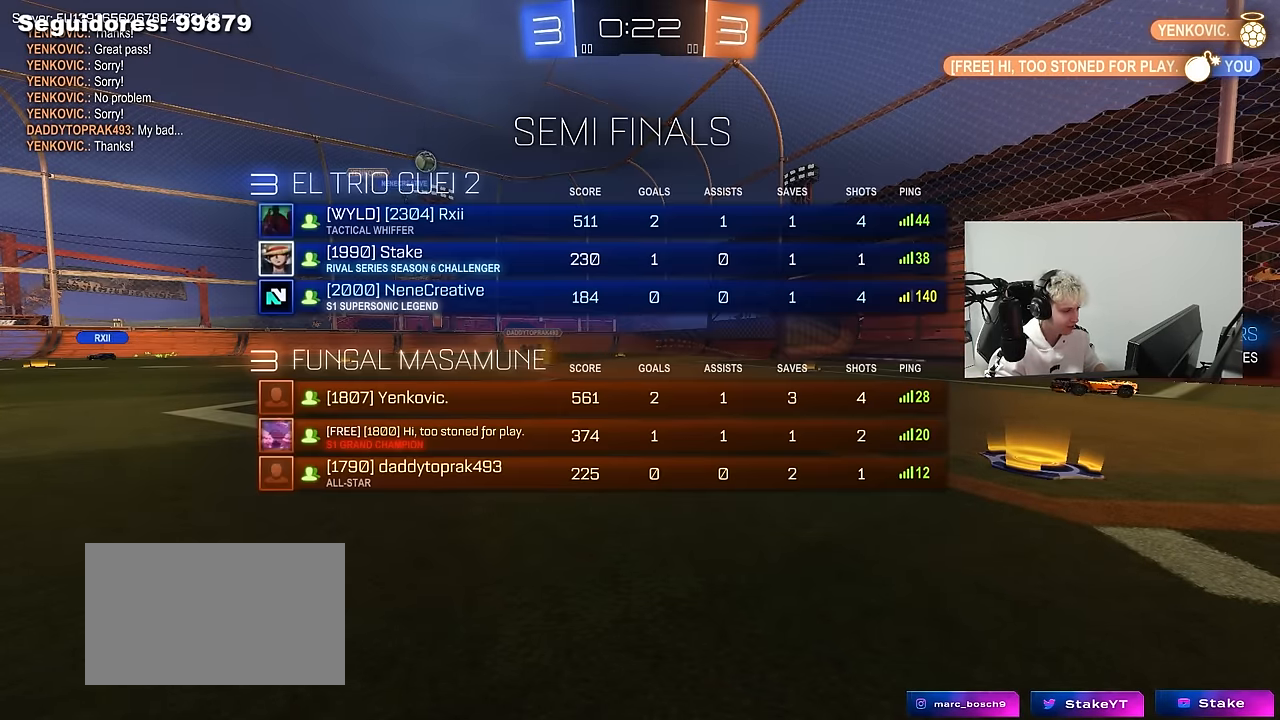
{"keys": ["w"], "mouse": [], "mouse_move": "still", "events": [[217, "tab", "up"], [450, "w", "down"]]}
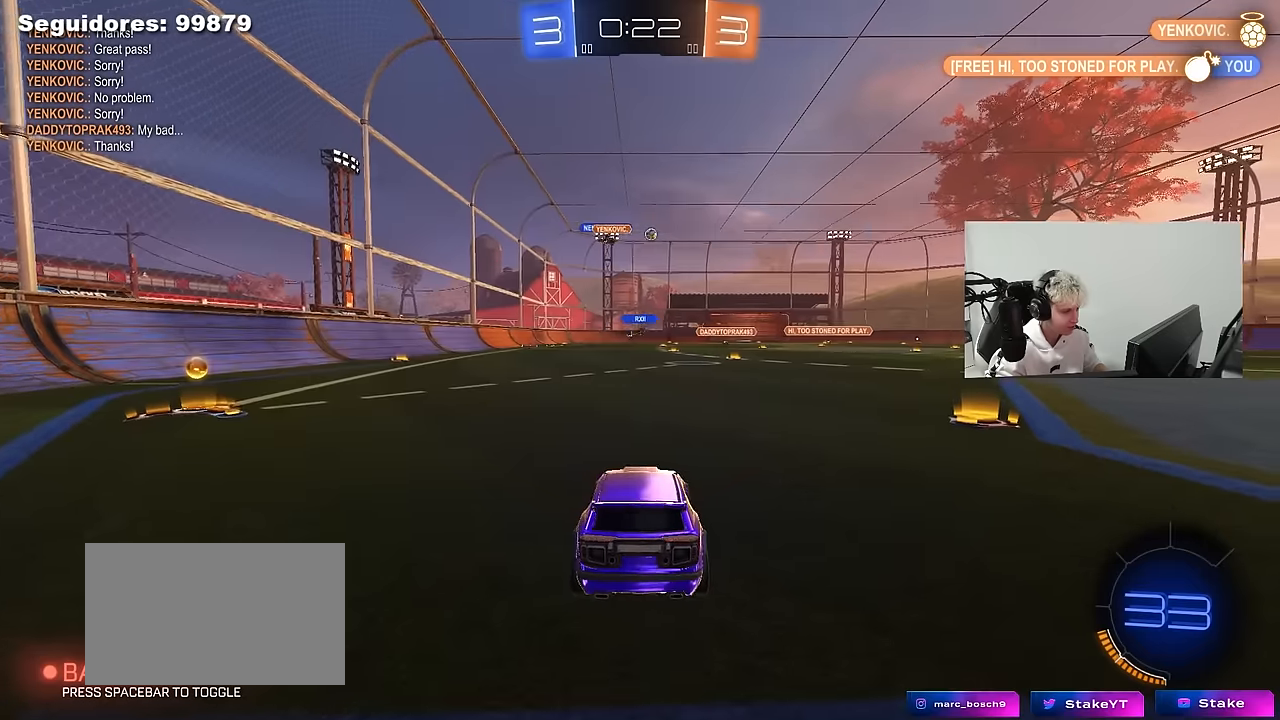
{"keys": ["a", "w"], "mouse": ["left"], "mouse_move": "still", "events": [[84, "a", "down"], [417, "mouse_left", "down"]]}
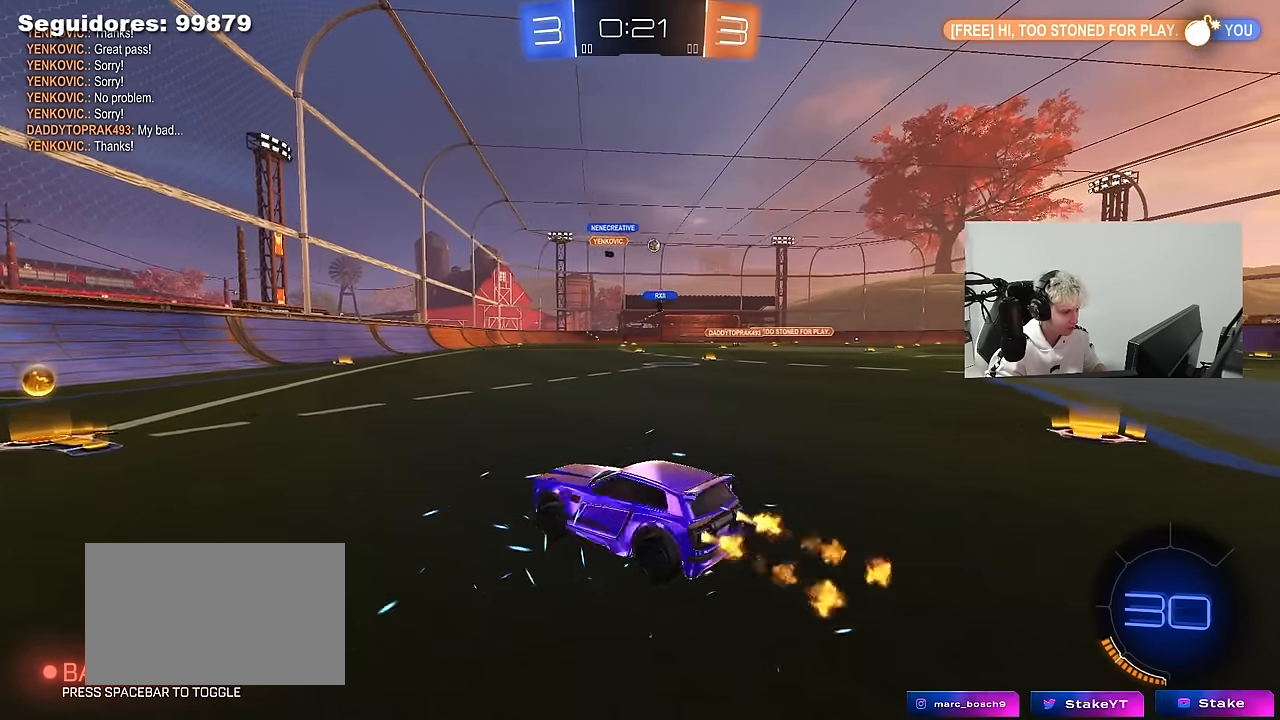
{"keys": ["d", "w"], "mouse": [], "mouse_move": "still", "events": [[200, "a", "up"], [284, "d", "down"], [334, "shift", "down"], [434, "mouse_left", "up"], [434, "shift", "up"]]}
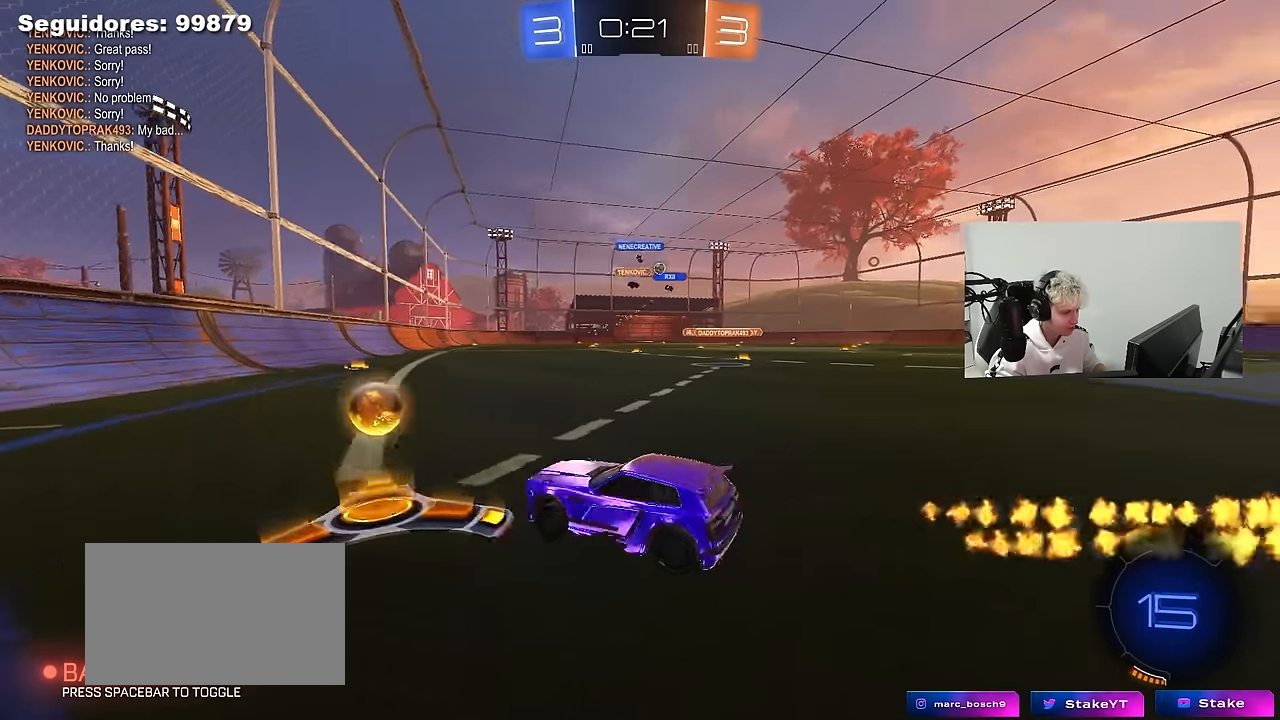
{"keys": ["w"], "mouse": [], "mouse_move": "still", "events": [[167, "mouse_left", "down"], [450, "d", "up"], [484, "mouse_left", "up"]]}
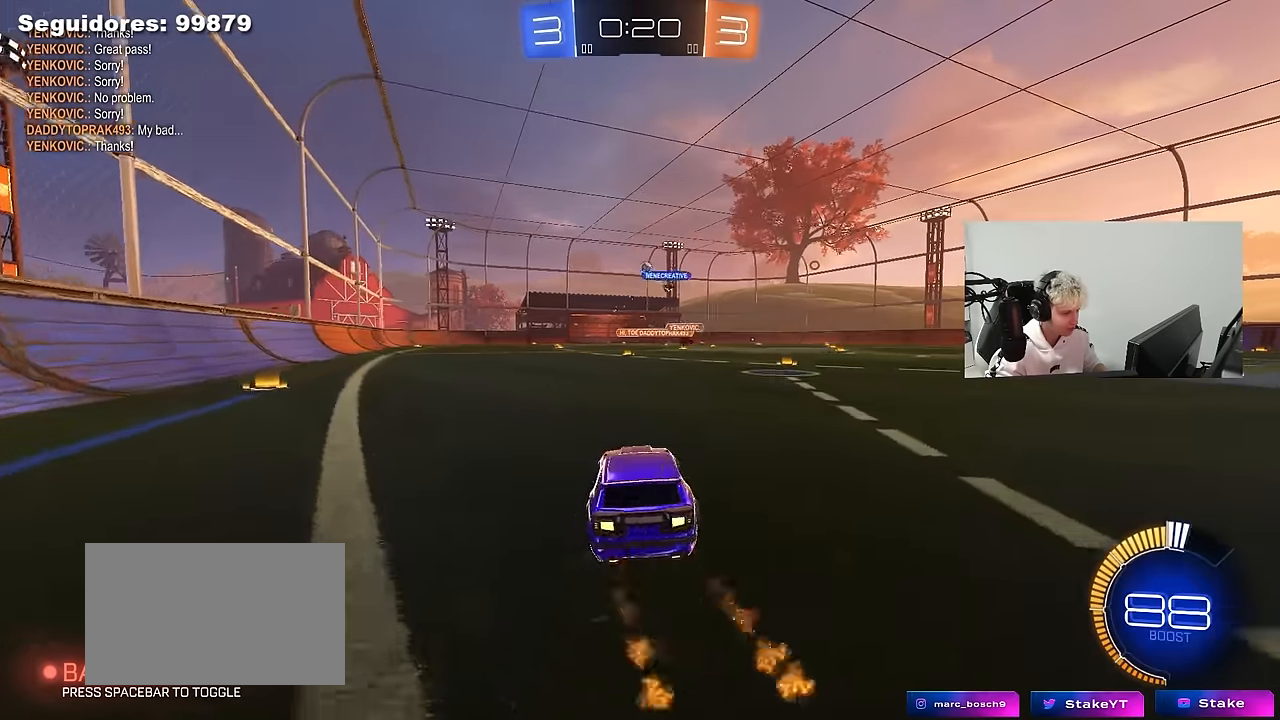
{"keys": ["d", "s", "shift"], "mouse": [], "mouse_move": "still", "events": [[34, "a", "down"], [84, "mouse_right", "down"], [134, "mouse_left", "down"], [184, "a", "up"], [184, "d", "down"], [217, "mouse_right", "up"], [217, "shift", "down"], [267, "mouse_right", "down"], [317, "s", "down"], [317, "w", "up"], [450, "mouse_right", "up"], [500, "mouse_left", "up"]]}
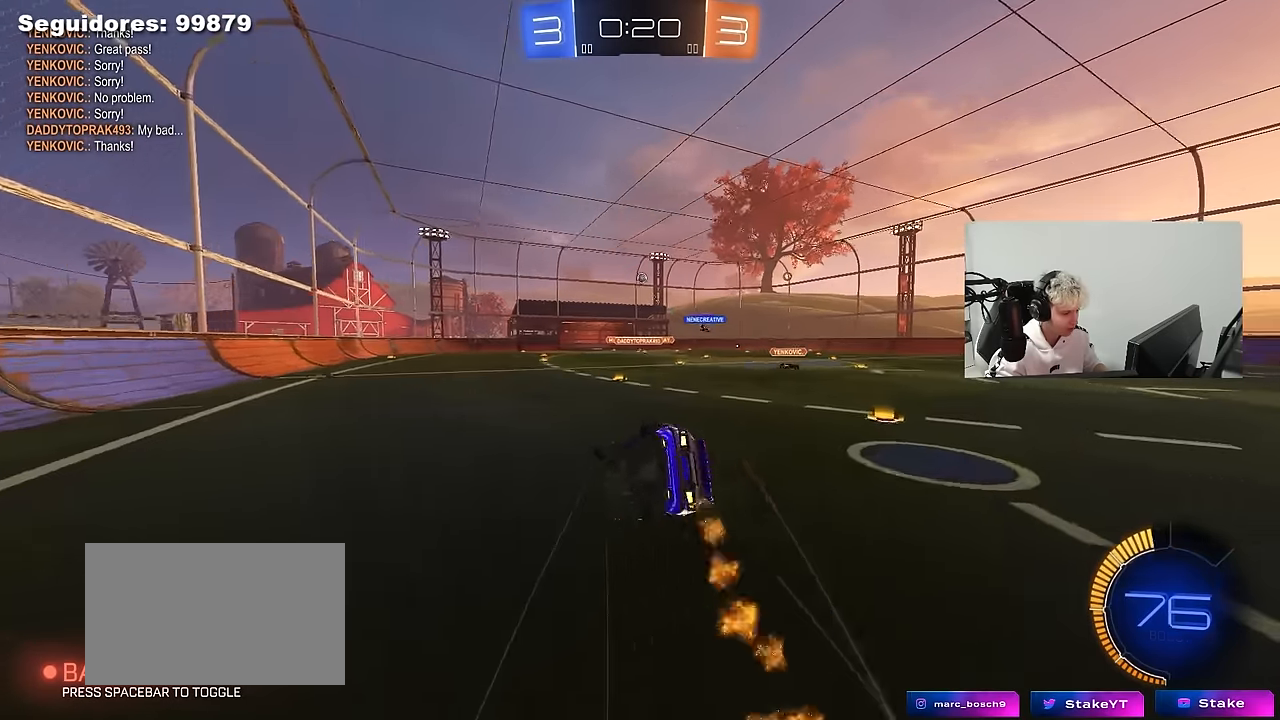
{"keys": ["d", "s", "shift"], "mouse": [], "mouse_move": "still", "events": [[234, "s", "up"], [334, "s", "down"]]}
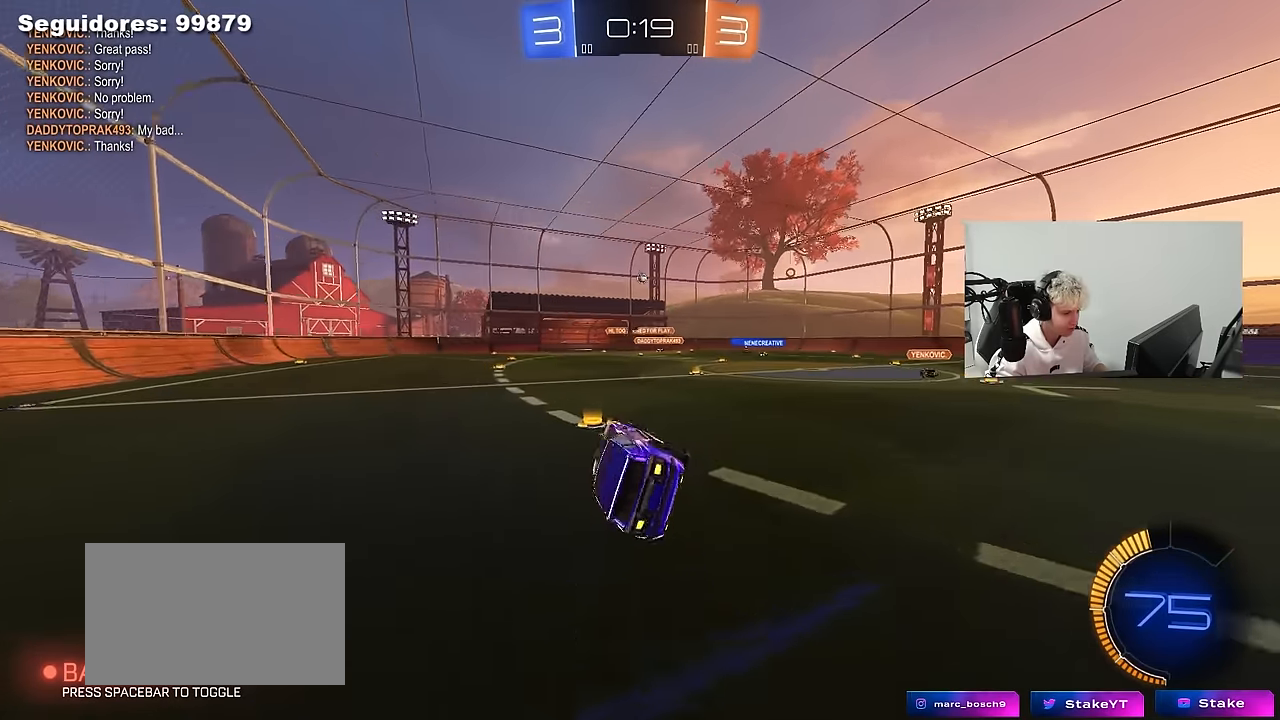
{"keys": ["d", "w"], "mouse": [], "mouse_move": "still", "events": [[67, "shift", "up"], [167, "s", "up"], [300, "d", "up"], [450, "w", "down"], [484, "d", "down"]]}
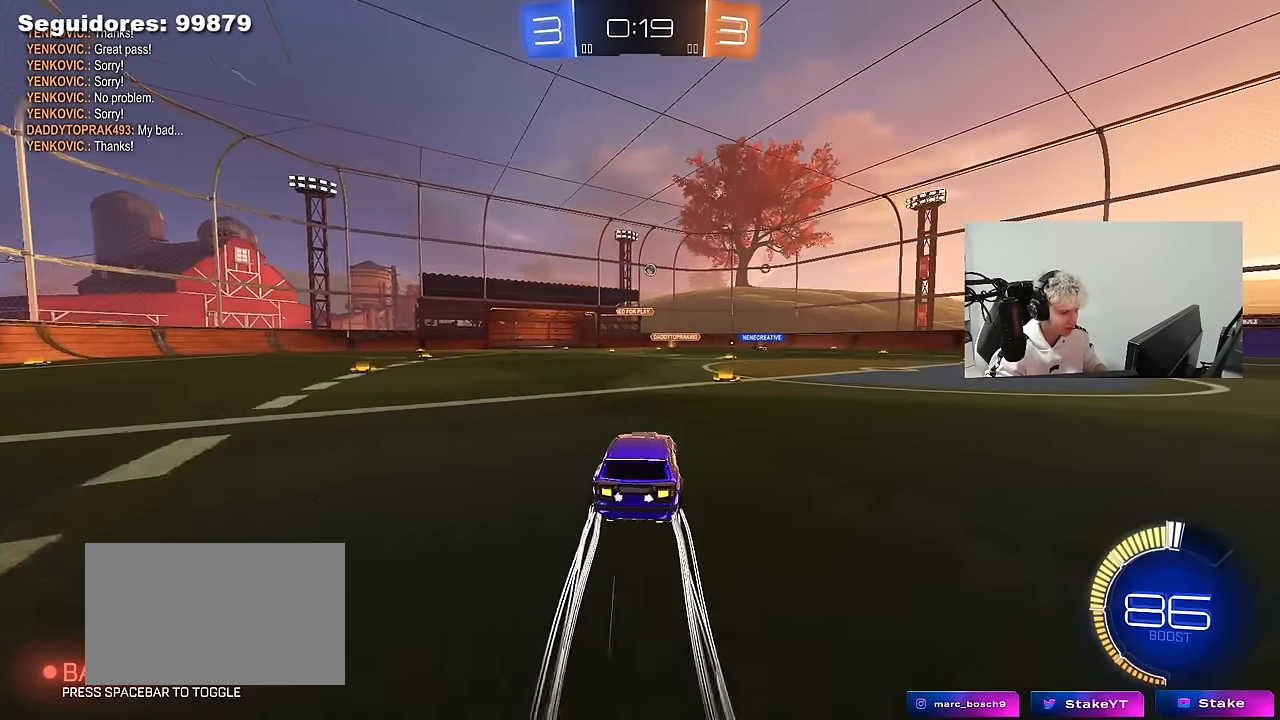
{"keys": ["w"], "mouse": [], "mouse_move": "still", "events": [[184, "d", "up"]]}
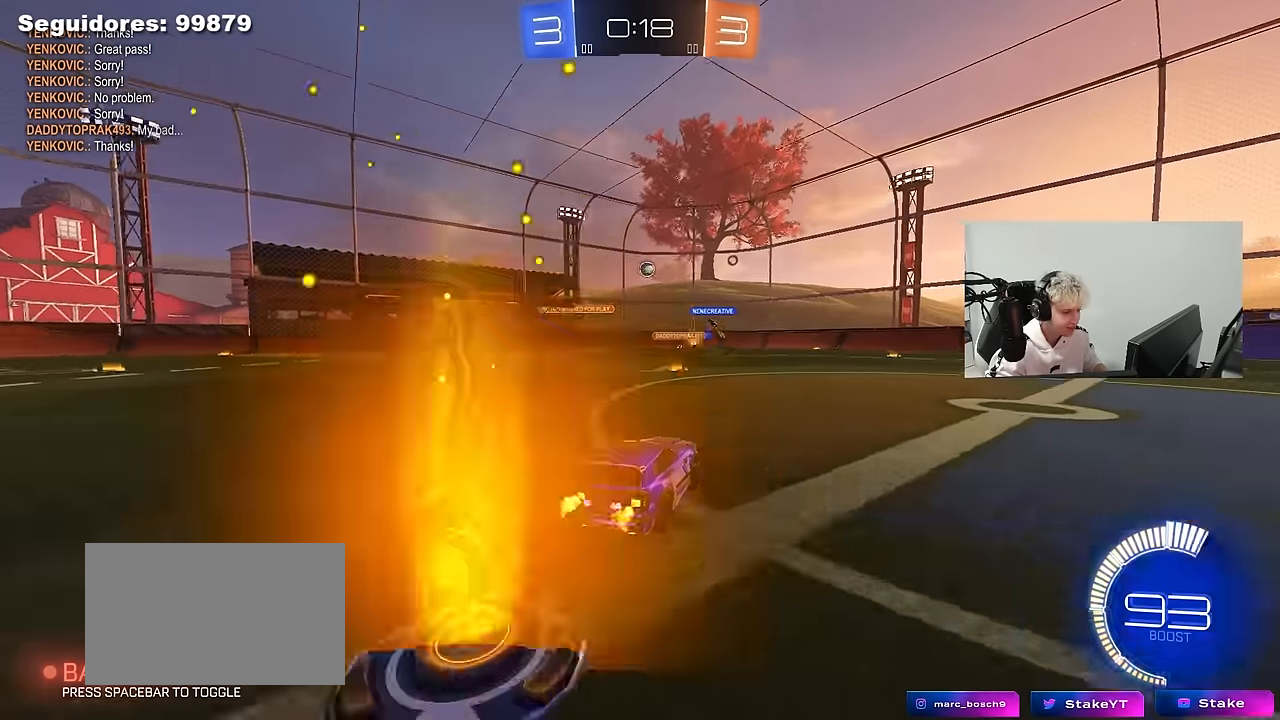
{"keys": [], "mouse": [], "mouse_move": "still", "events": [[100, "a", "down"], [234, "a", "up"], [434, "w", "up"]]}
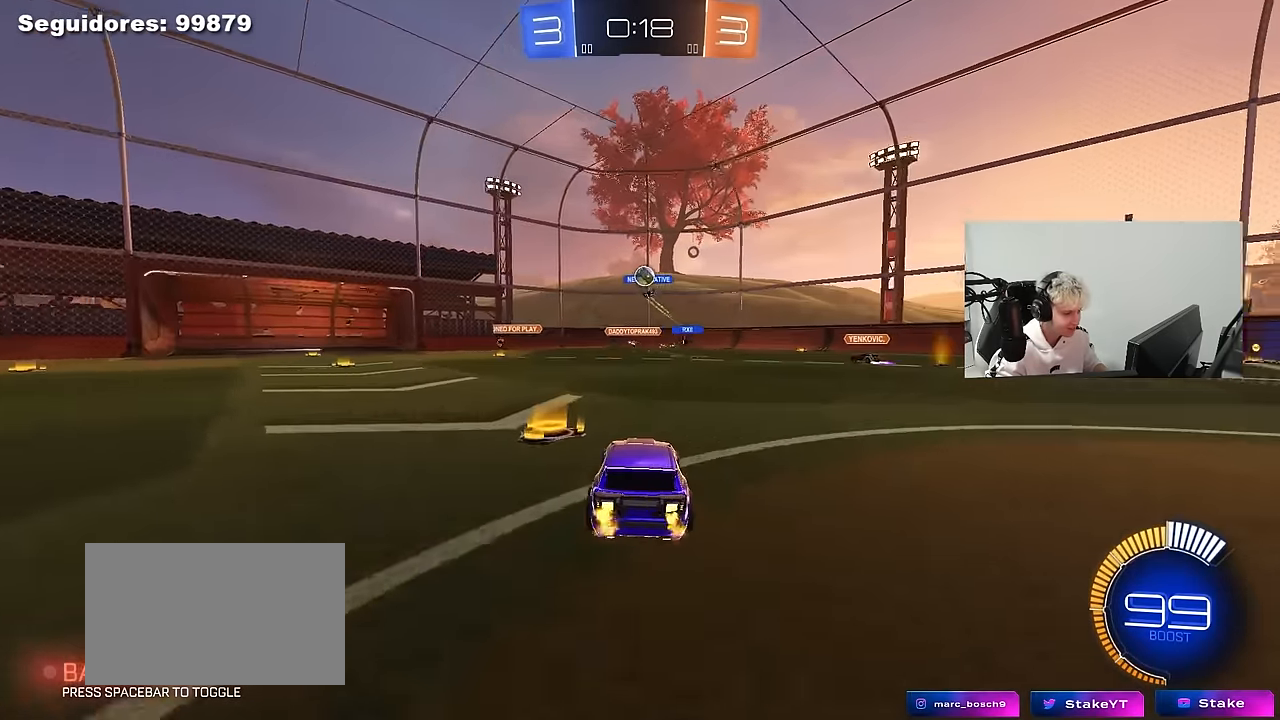
{"keys": ["d", "s"], "mouse": [], "mouse_move": "still", "events": [[350, "a", "down"], [350, "d", "down"], [350, "s", "down"], [450, "a", "up"]]}
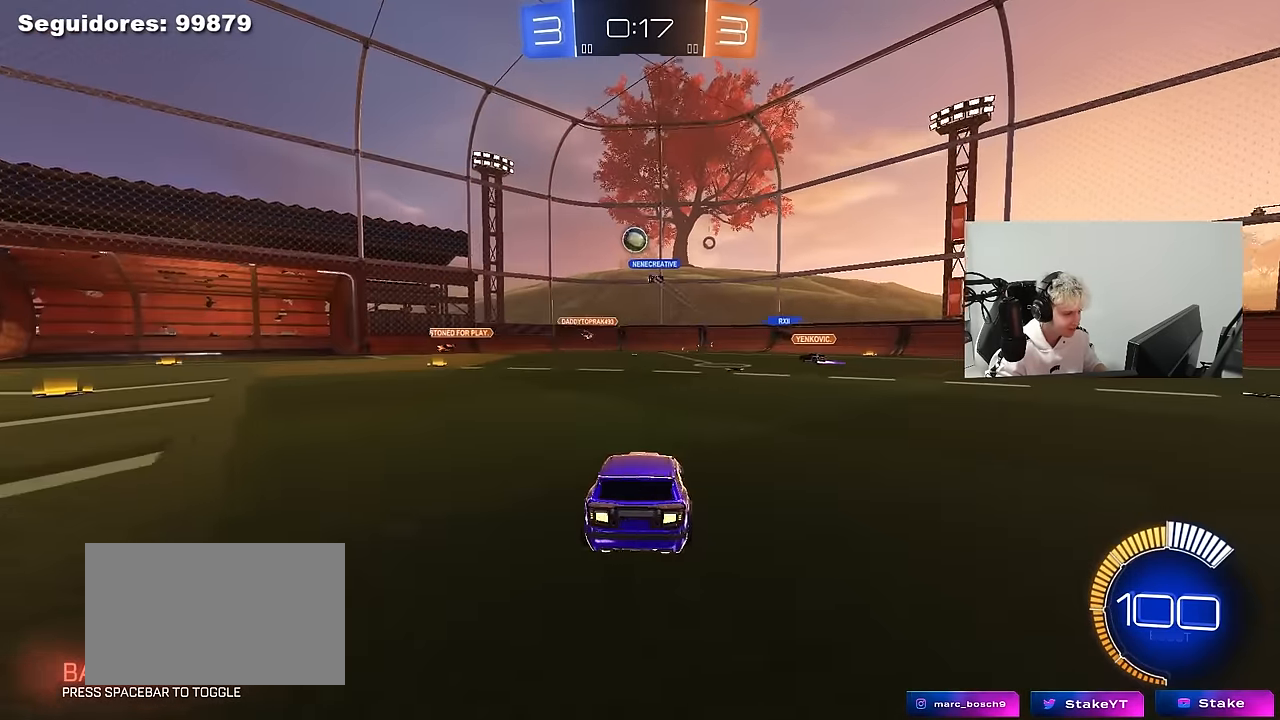
{"keys": ["w"], "mouse": [], "mouse_move": "still", "events": [[84, "s", "up"], [217, "d", "up"], [317, "a", "down"], [317, "w", "down"], [417, "a", "up"]]}
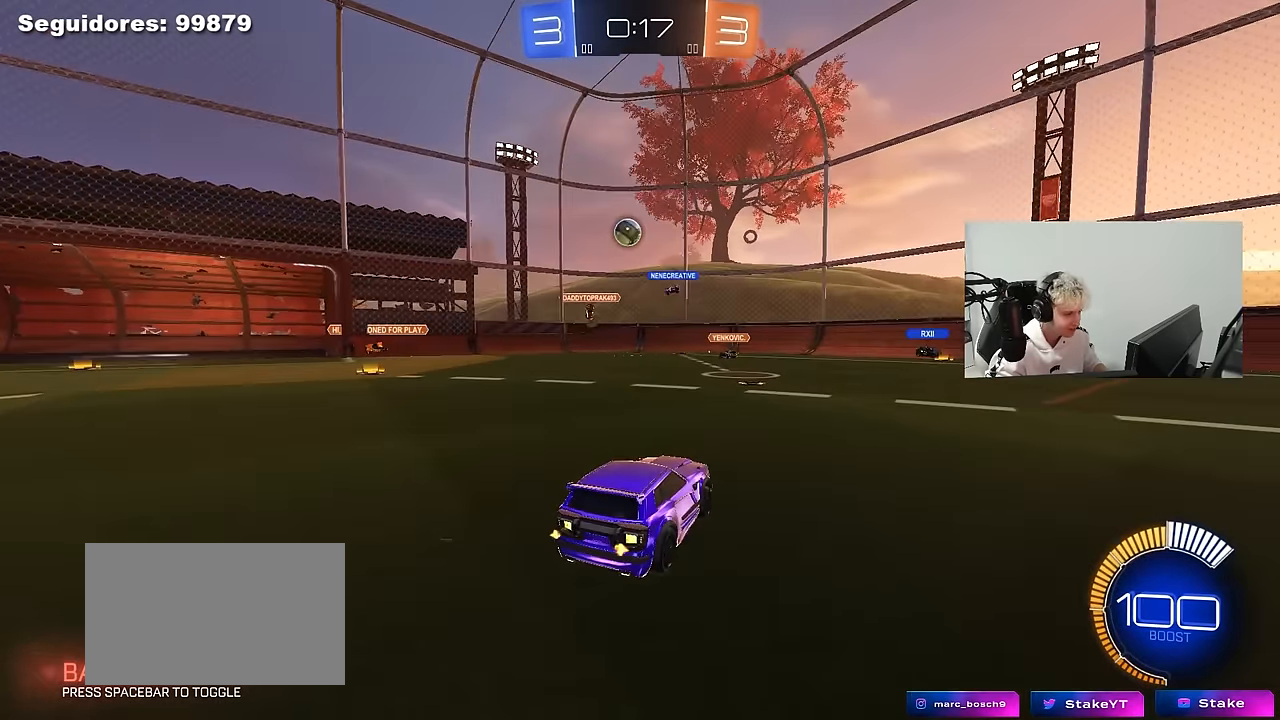
{"keys": ["w"], "mouse": [], "mouse_move": "still", "events": [[150, "d", "down"], [484, "d", "up"]]}
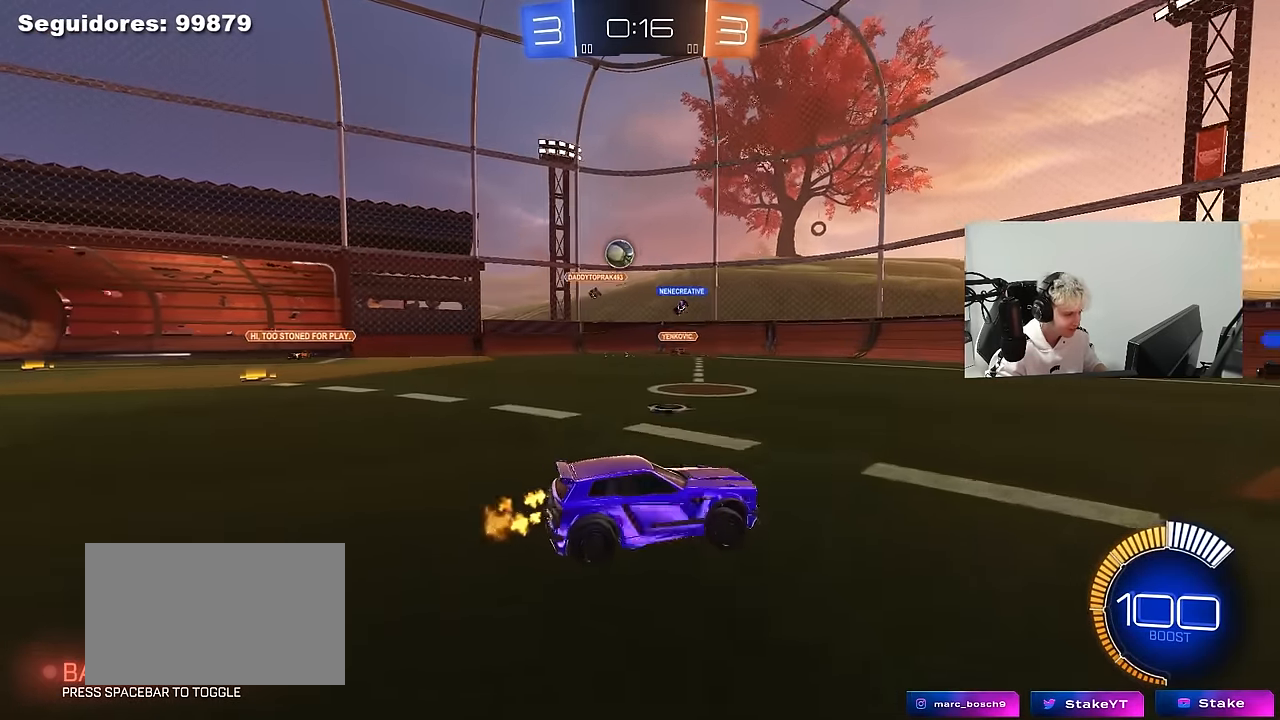
{"keys": ["a", "w"], "mouse": [], "mouse_move": "still", "events": [[67, "mouse_left", "down"], [117, "a", "down"], [250, "mouse_left", "up"], [434, "a", "up"], [484, "a", "down"]]}
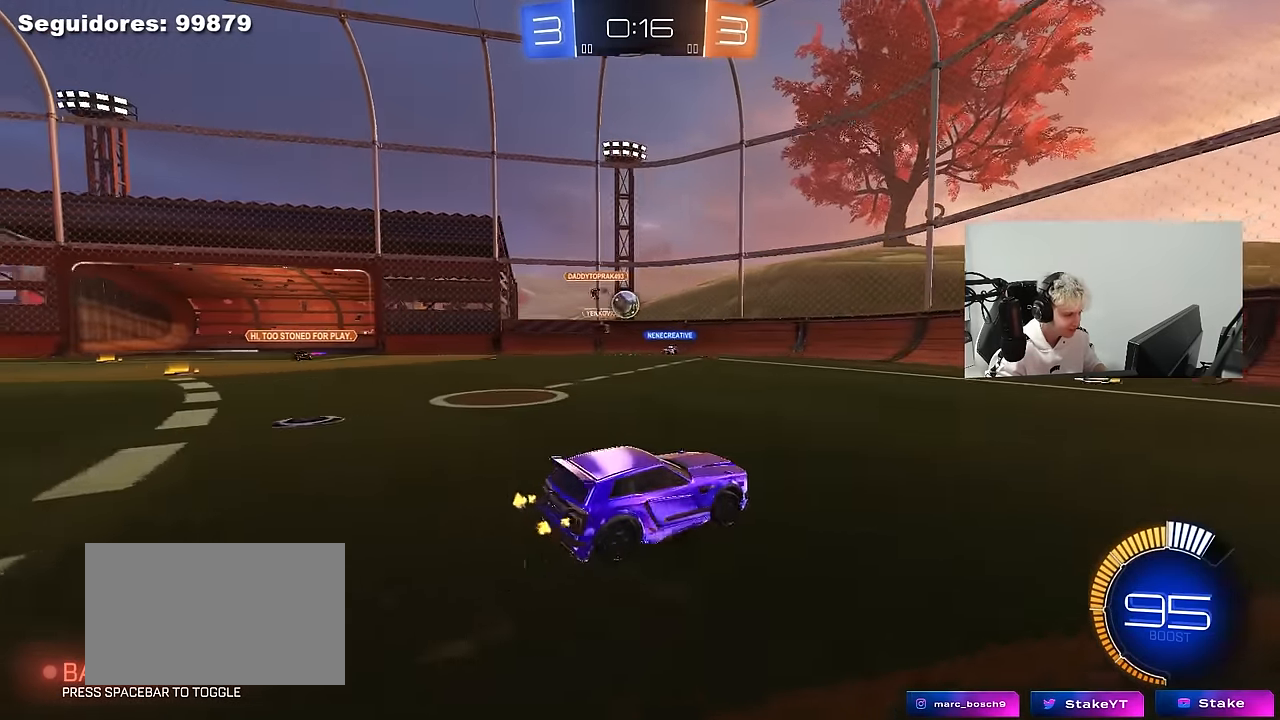
{"keys": ["w"], "mouse": ["left"], "mouse_move": "still", "events": [[34, "shift", "down"], [134, "shift", "up"], [184, "a", "up"], [217, "d", "down"], [217, "mouse_left", "down"], [367, "d", "up"]]}
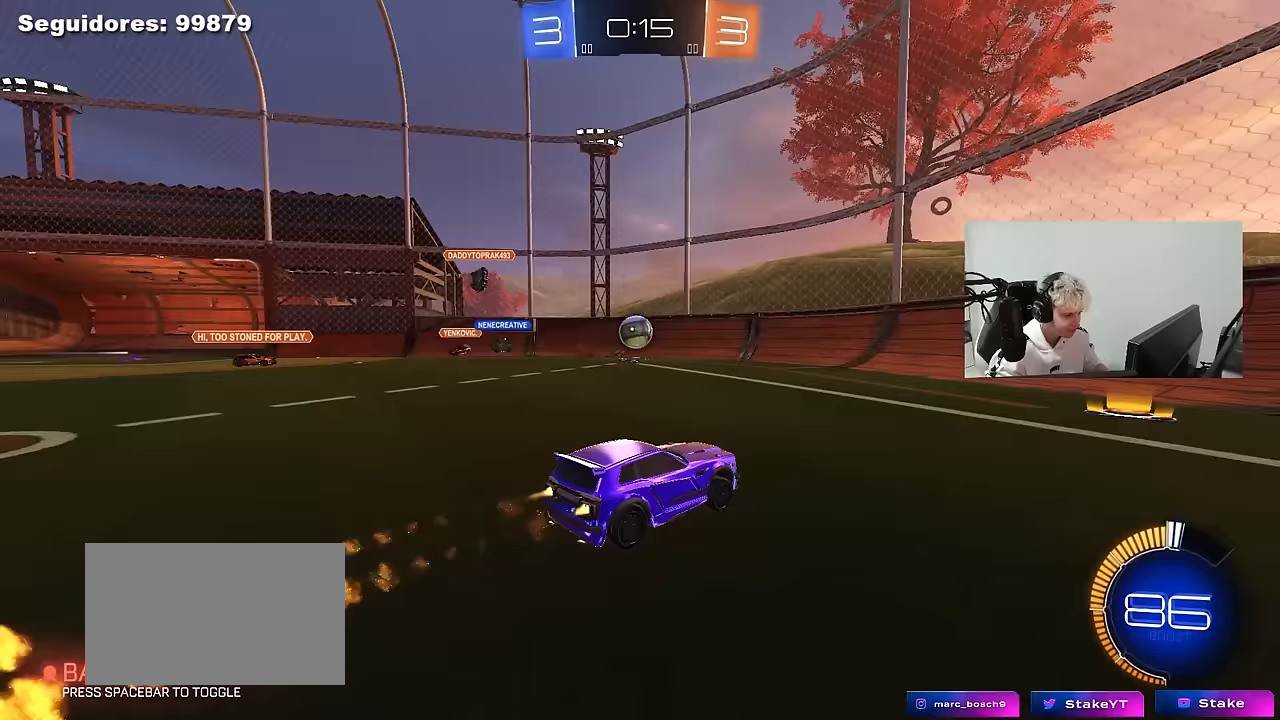
{"keys": [], "mouse": ["right"], "mouse_move": "still", "events": [[50, "a", "down"], [200, "a", "up"], [283, "a", "down"], [333, "mouse_left", "up"], [417, "w", "up"], [467, "a", "up"], [467, "mouse_right", "down"]]}
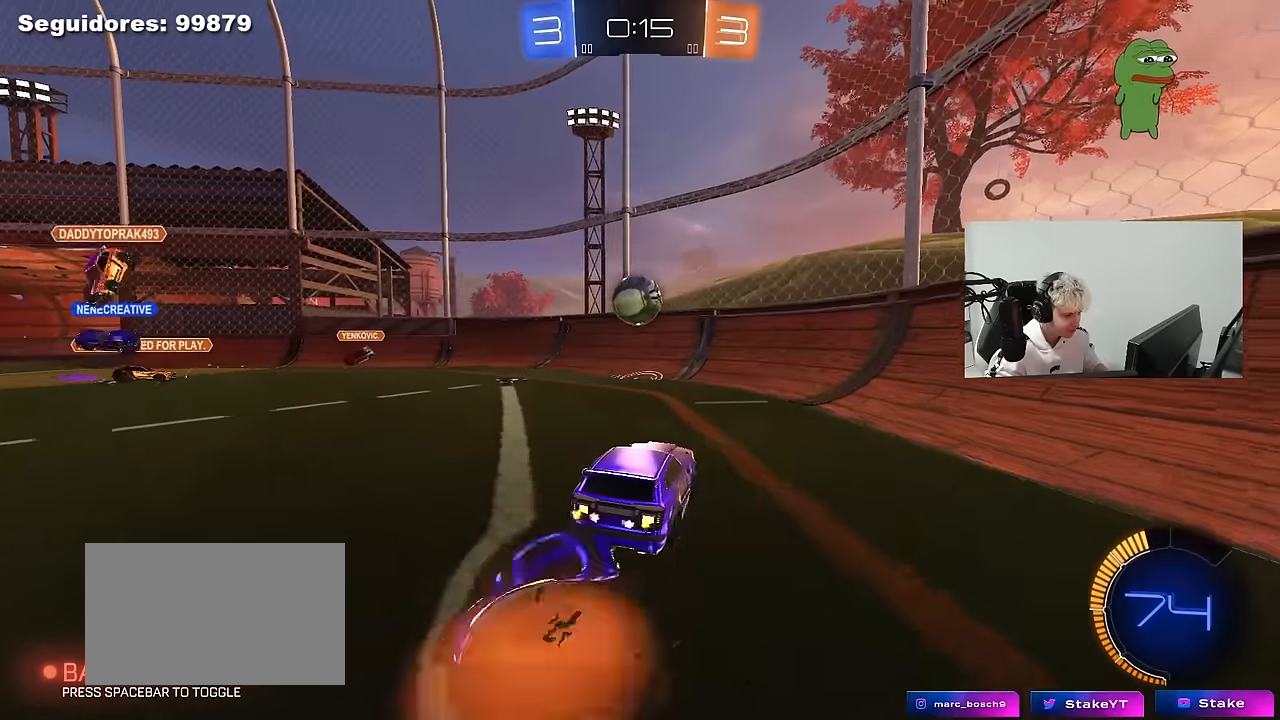
{"keys": ["w"], "mouse": [], "mouse_move": "still", "events": [[67, "a", "down"], [67, "mouse_left", "down"], [67, "mouse_right", "up"], [67, "s", "down"], [117, "shift", "down"], [200, "mouse_left", "up"], [250, "s", "up"], [300, "a", "up"], [300, "shift", "up"], [400, "w", "down"], [433, "a", "down"], [483, "a", "up"]]}
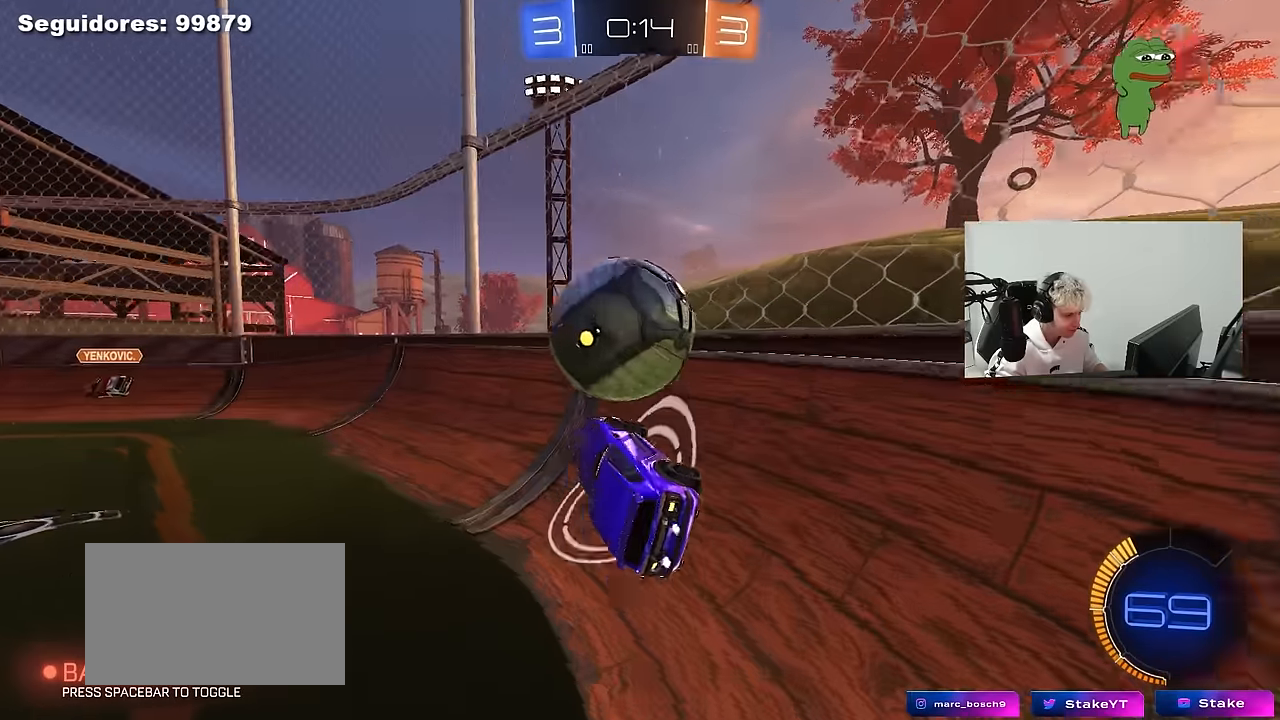
{"keys": ["d", "w"], "mouse": [], "mouse_move": "still", "events": [[33, "d", "down"], [83, "mouse_left", "down"], [83, "mouse_right", "down"], [267, "mouse_right", "up"], [317, "d", "up"], [367, "a", "down"], [417, "a", "up"], [417, "mouse_left", "up"], [417, "w", "up"], [450, "d", "down"], [500, "w", "down"]]}
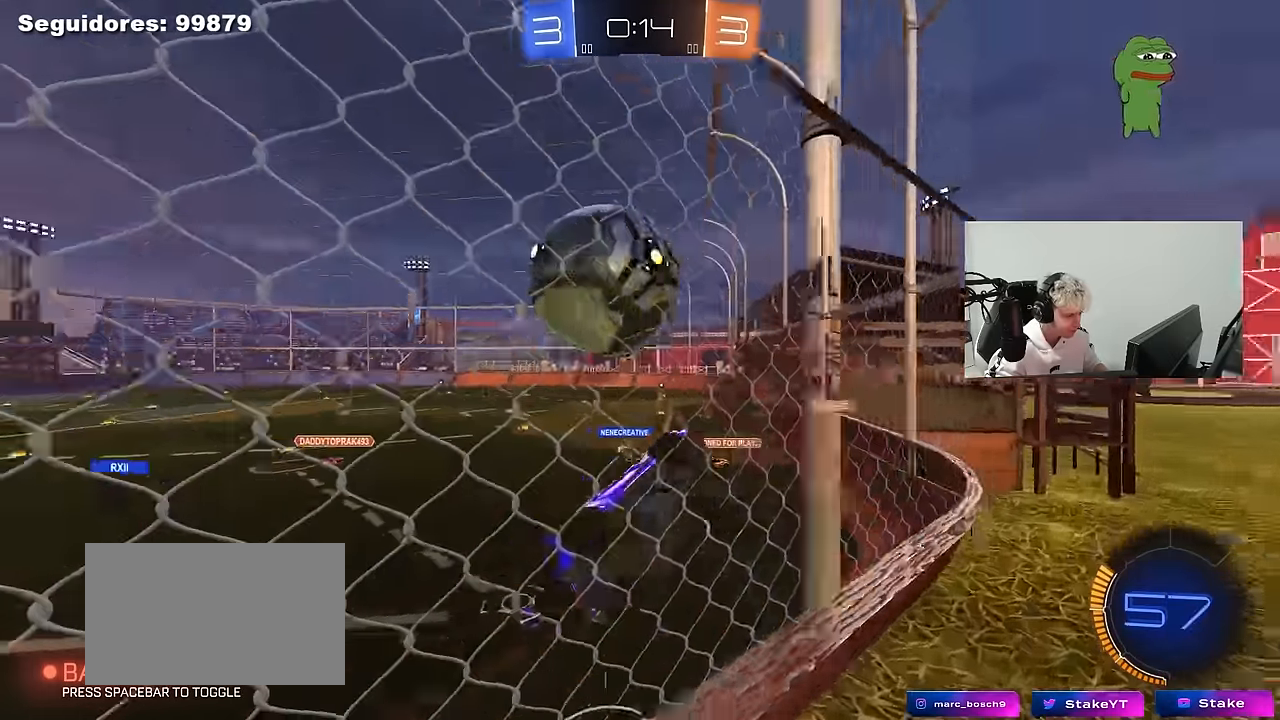
{"keys": ["a", "s", "shift"], "mouse": ["right"], "mouse_move": "still", "events": [[50, "d", "up"], [50, "mouse_right", "down"], [100, "a", "down"], [100, "w", "up"], [150, "s", "down"], [233, "s", "up"], [233, "shift", "down"], [283, "mouse_left", "down"], [283, "mouse_right", "up"], [333, "mouse_right", "down"], [333, "w", "down"], [433, "s", "down"], [433, "w", "up"], [467, "mouse_left", "up"]]}